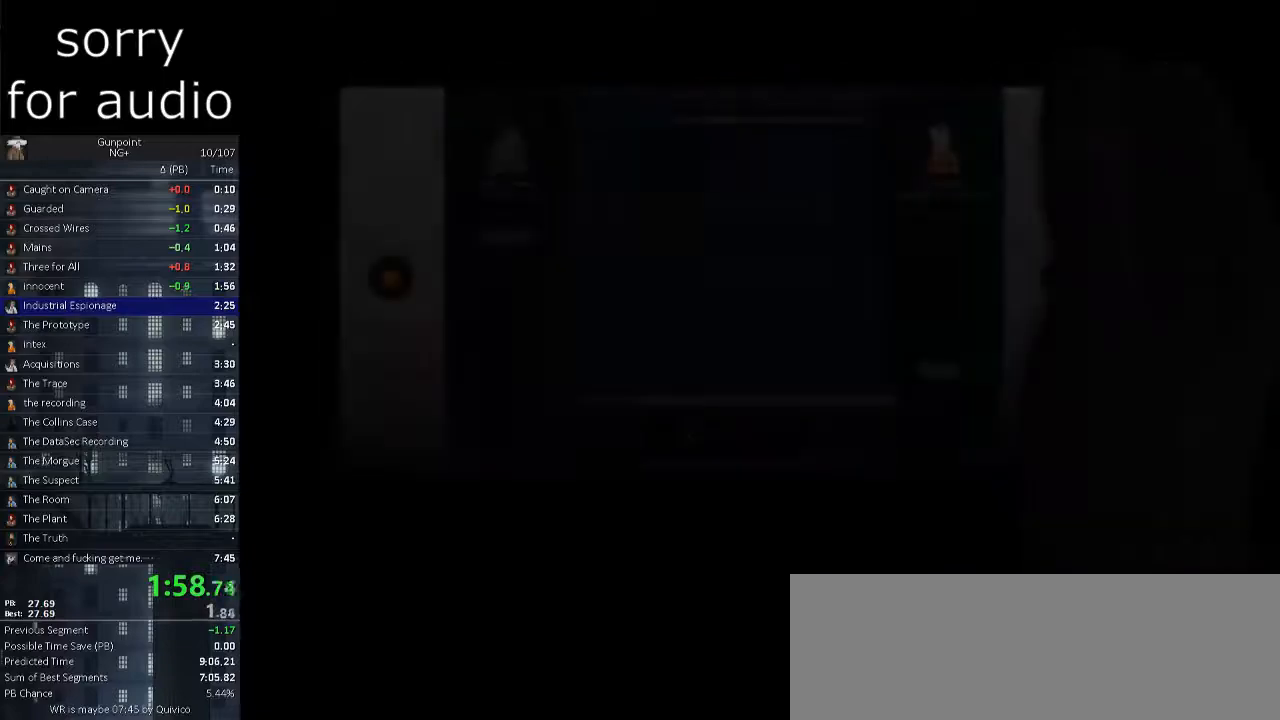
Gameplay with keyboard and mouse; each line is a JSON object with the keys and mouse buttons held at the frame after it. "events" lists presses ("down") and releases ("up") of ".", "/", "0", "1", "2", "3", "4", "5", "6", "7", "8", "9", "a", "alt_l", "alt_r", "b", "backslash", "backspace", "c", "caps_lock", "comma", "ctrl_l", "ctrl_r", "d", "e", "equals", "f", "g", "h", "i", "j", "k", "l", "lbracket", "m", "minus", "n", "o", "p", "q", "quote", "r", "rbracket", "return", "s", "semicolon", "shift_l", "shift_r", "space", "super", "t", "tab", "tilde", "u", "v", "w", "x", "y", "z", "mouse_left" and "mouse_right" between this image and that frame as [ms after this image, input, new state], when the widget could be followed in between. "mouse_left", "mouse_right" = the "left", "right" buttons of the "mouse" list. No other keys are recorded. Not read: mouse_move.
{"keys": [], "mouse": [], "events": []}
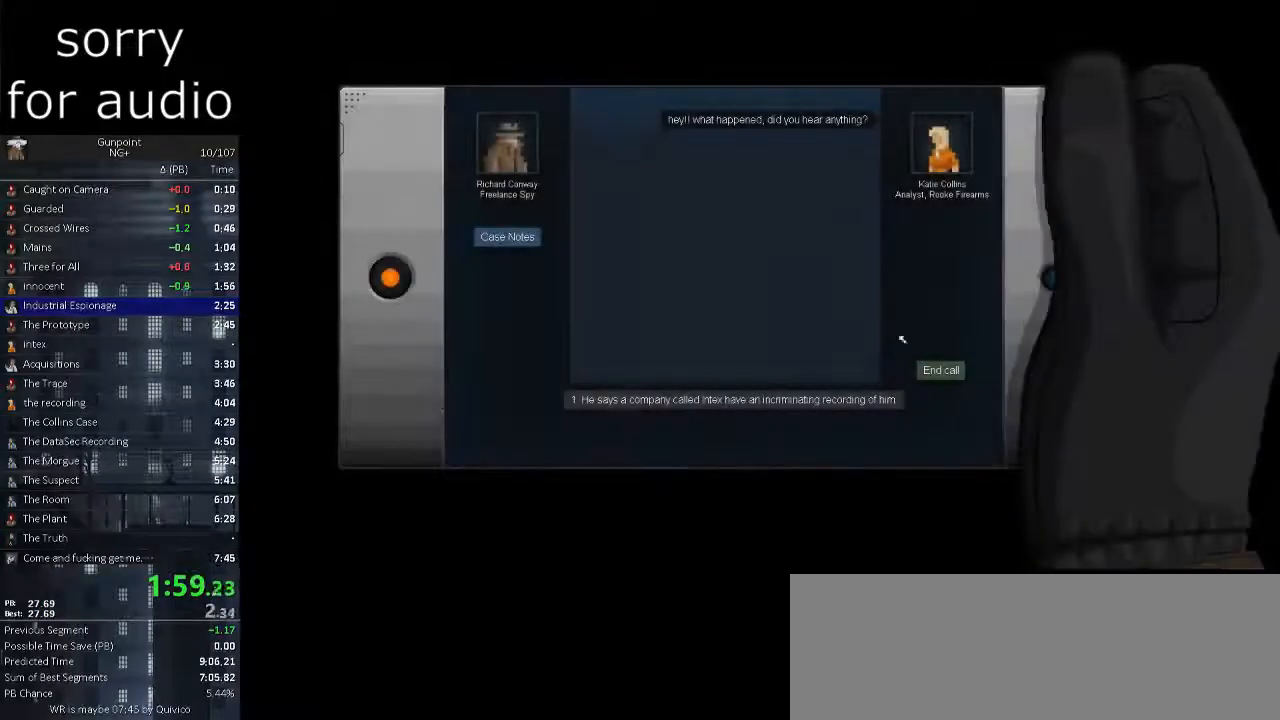
{"keys": [], "mouse": [], "events": [[300, "mouse_left", "down"], [400, "mouse_left", "up"]]}
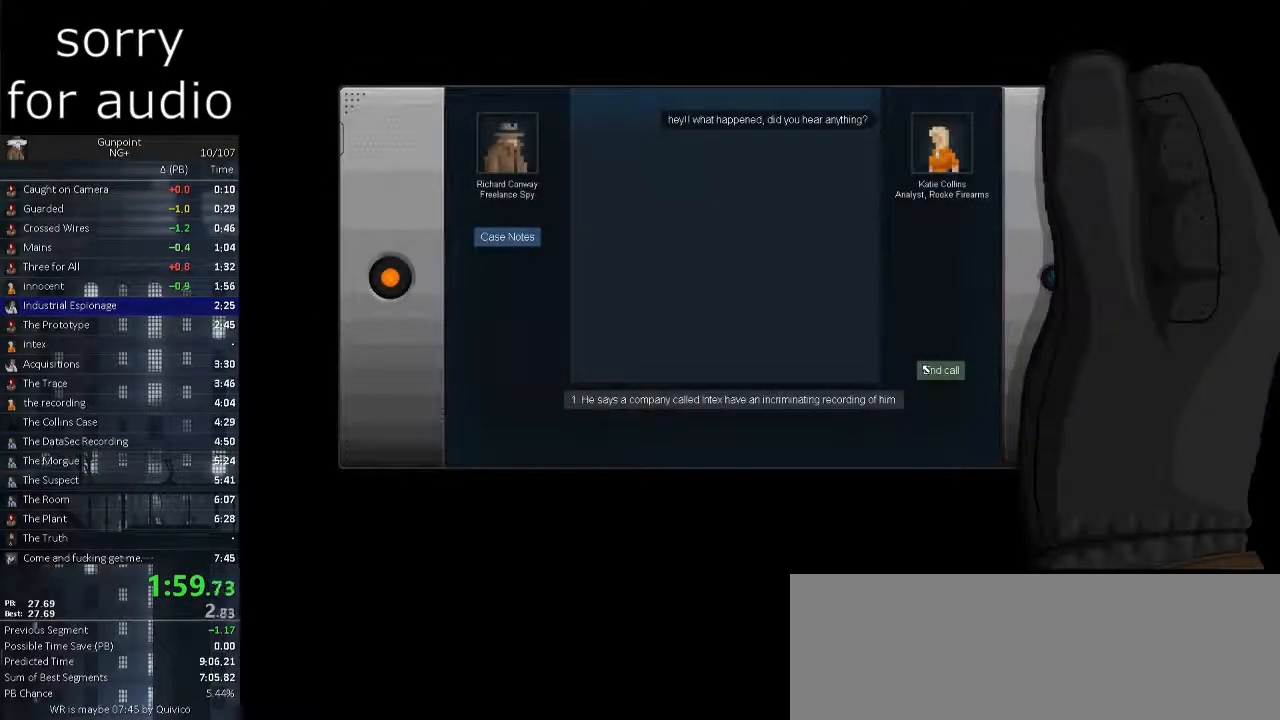
{"keys": [], "mouse": [], "events": []}
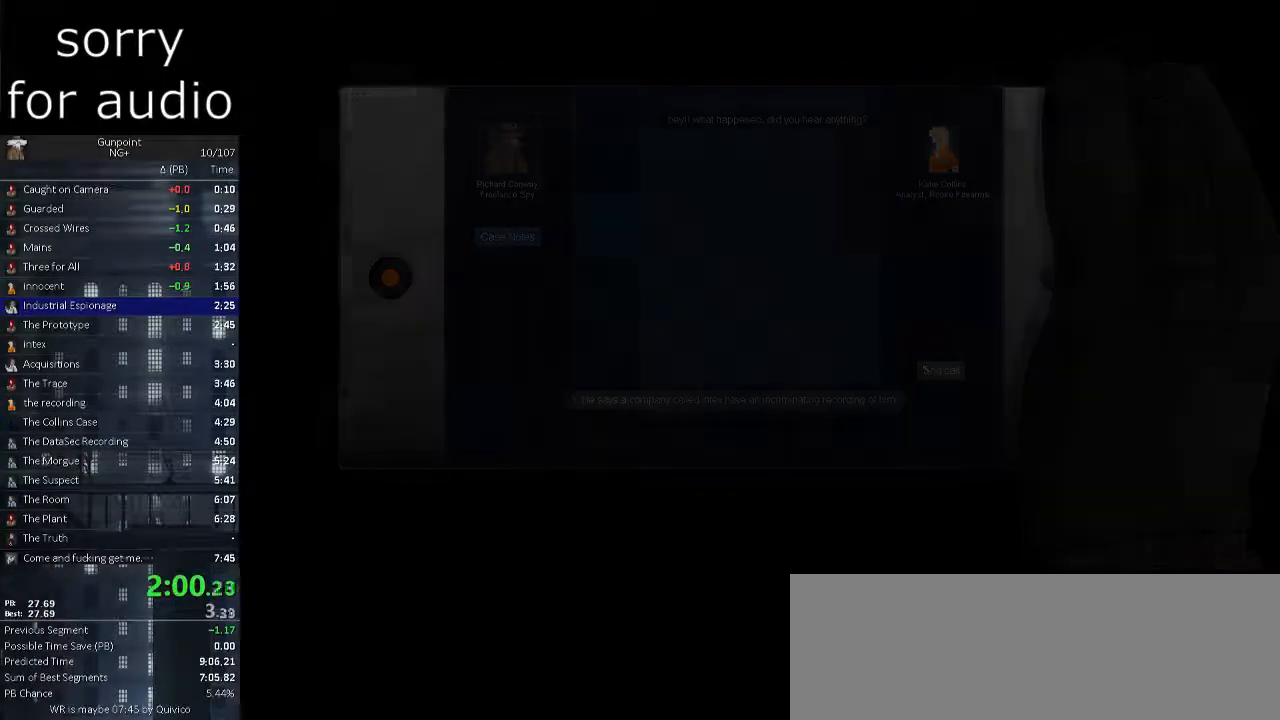
{"keys": [], "mouse": [], "events": []}
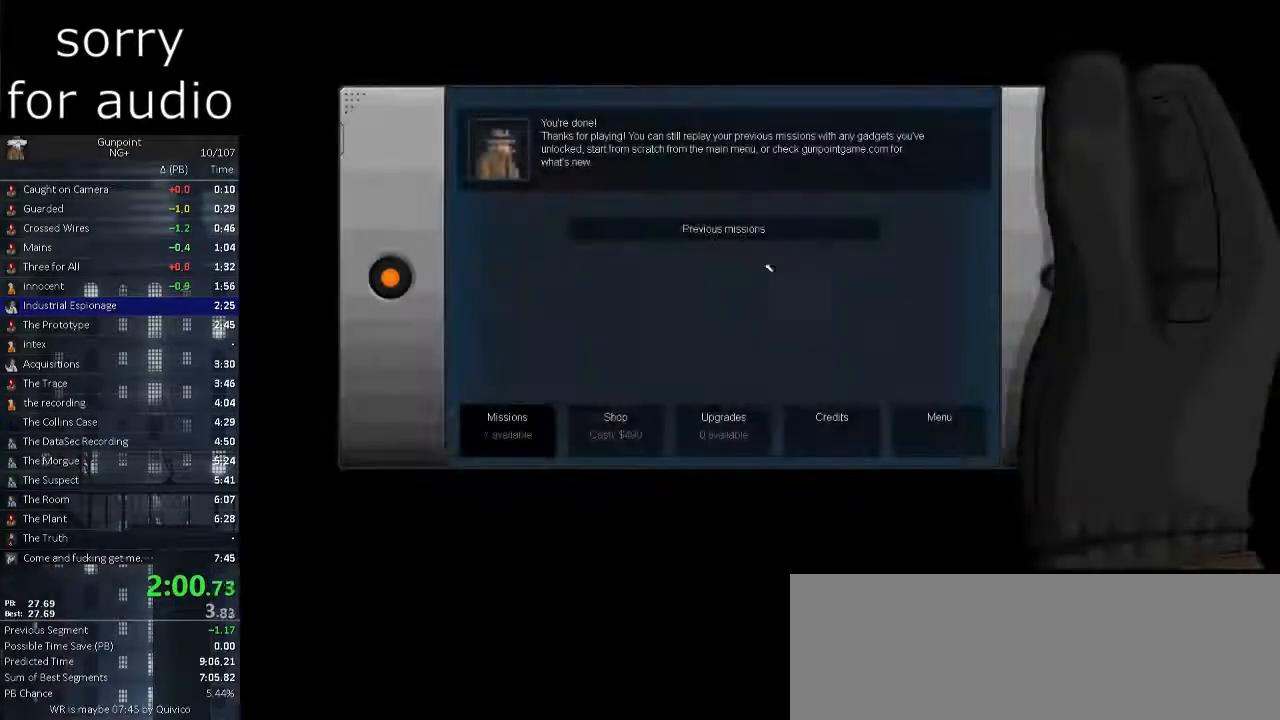
{"keys": [], "mouse": [], "events": [[217, "mouse_left", "down"], [300, "mouse_left", "up"]]}
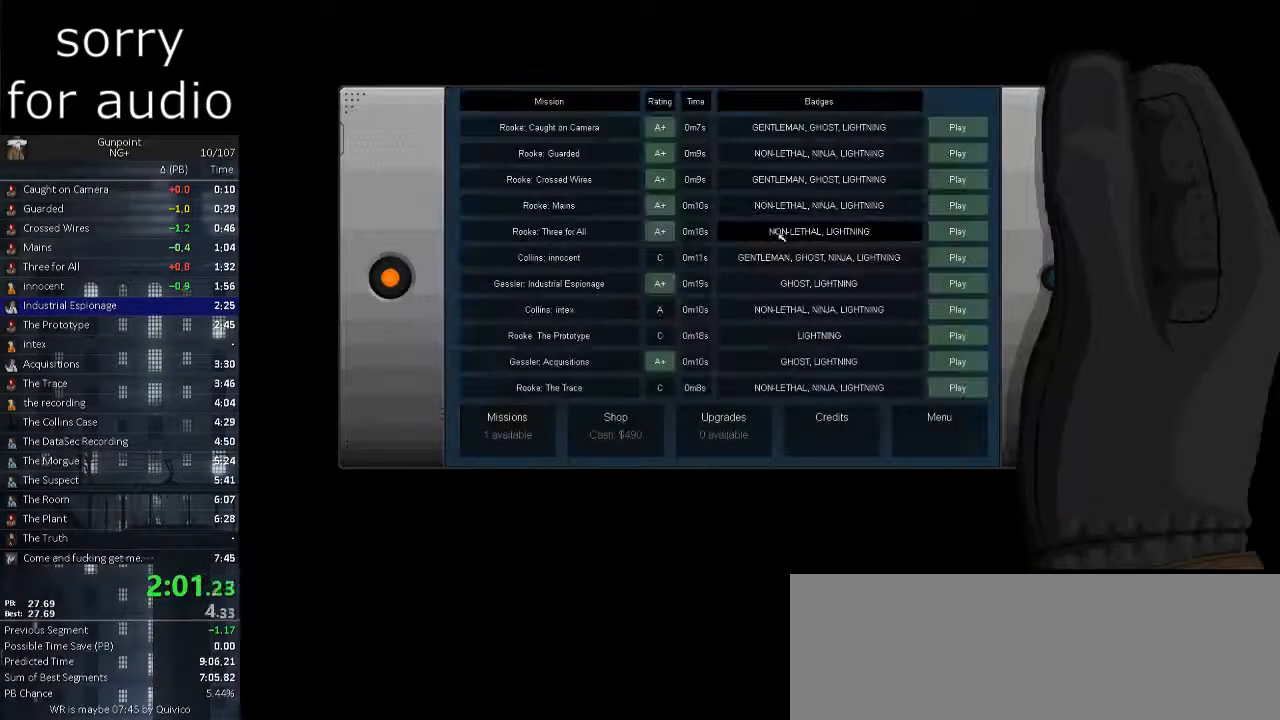
{"keys": [], "mouse": [], "events": []}
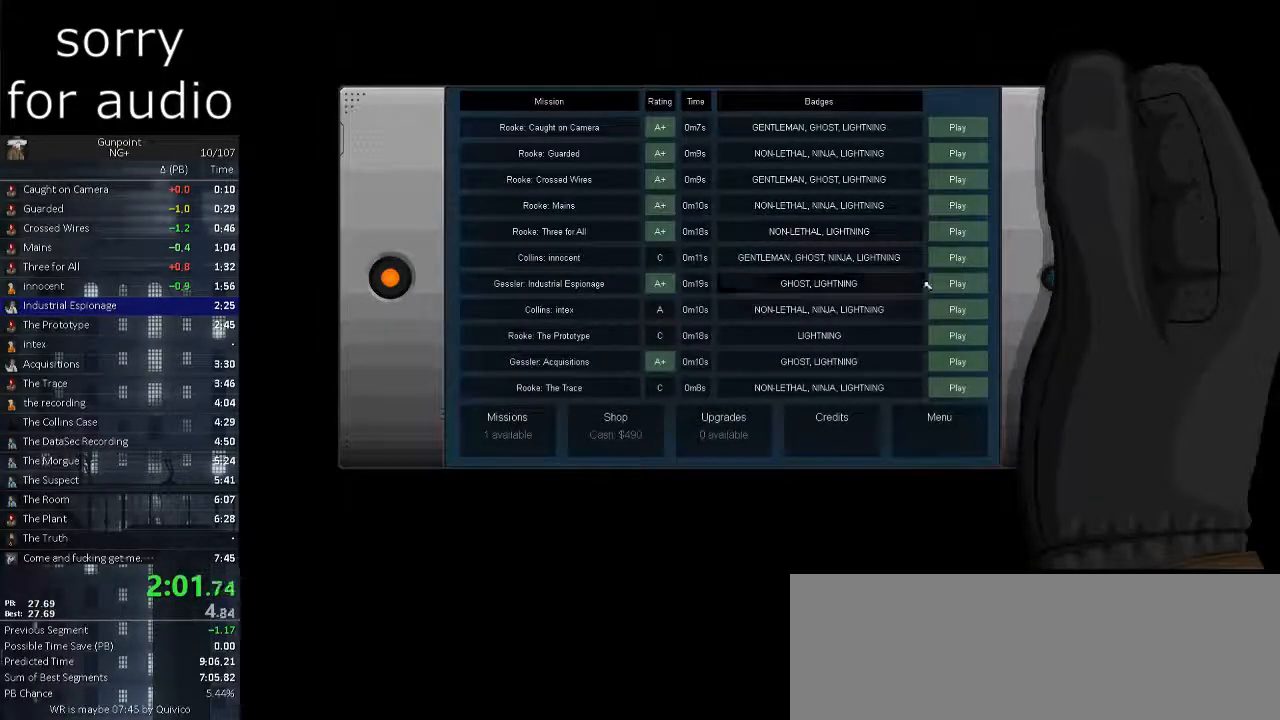
{"keys": [], "mouse": [], "events": [[150, "mouse_left", "down"], [200, "mouse_left", "up"]]}
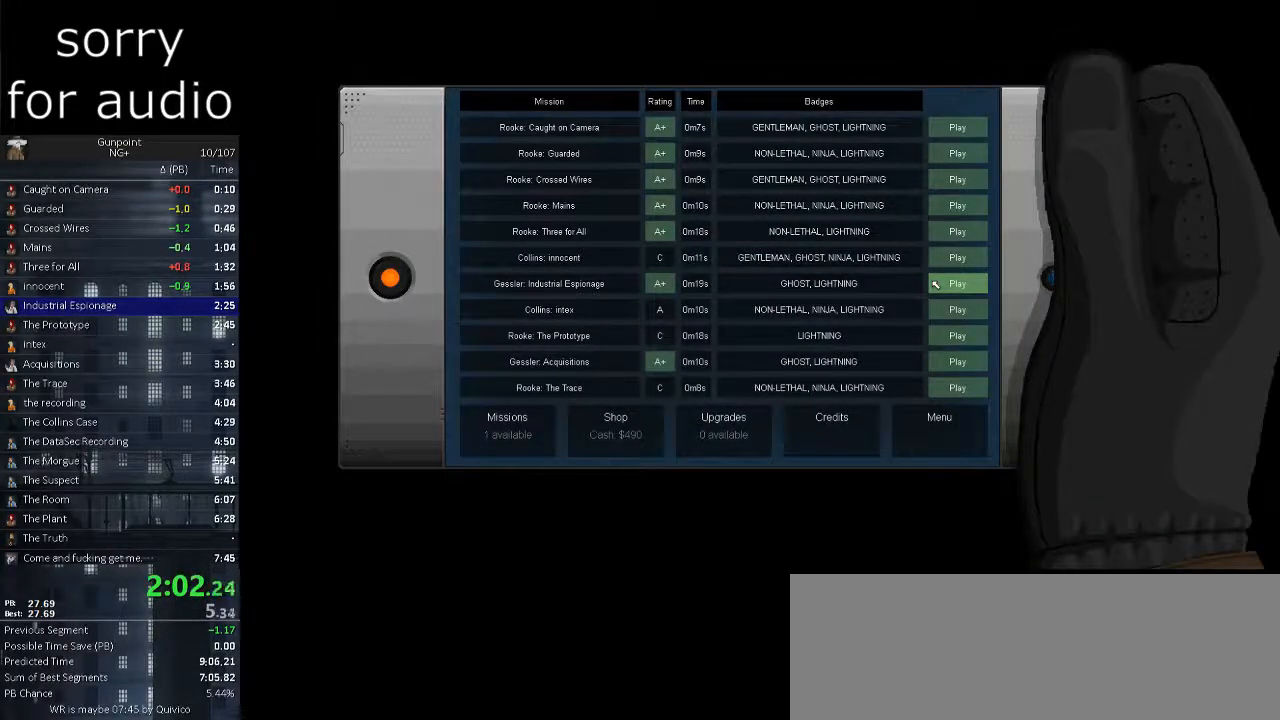
{"keys": [], "mouse": [], "events": []}
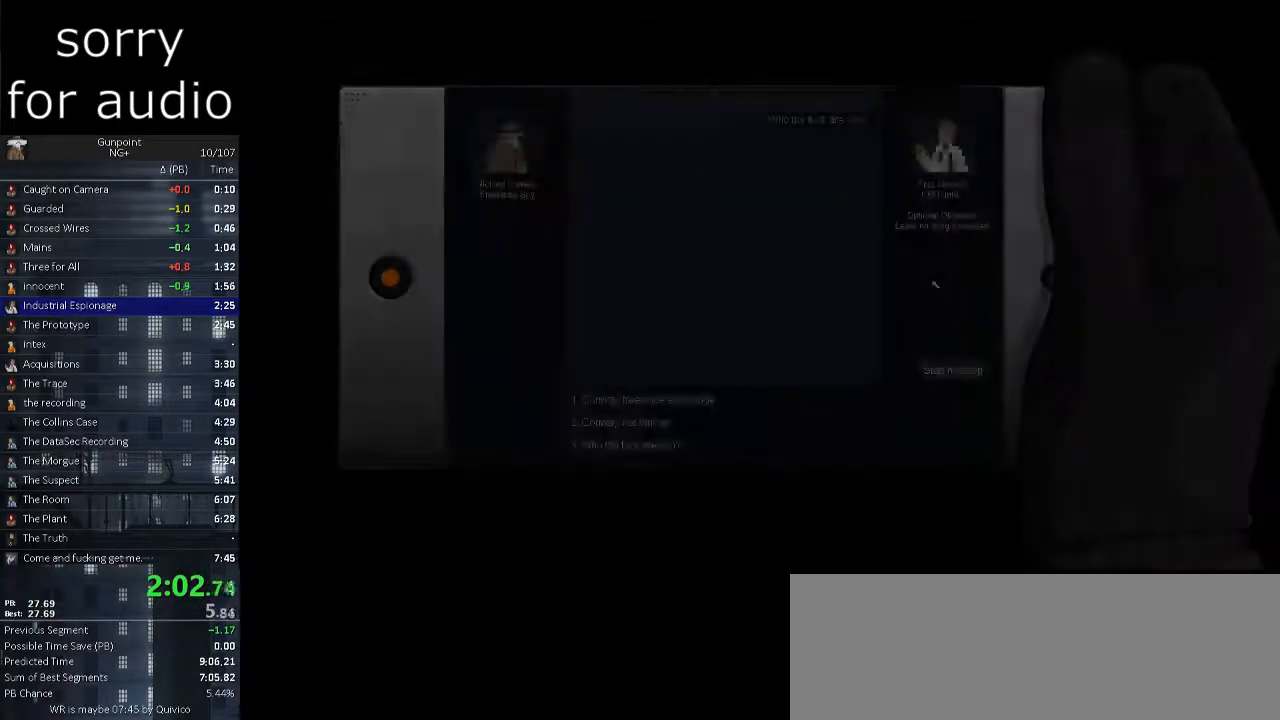
{"keys": [], "mouse": [], "events": []}
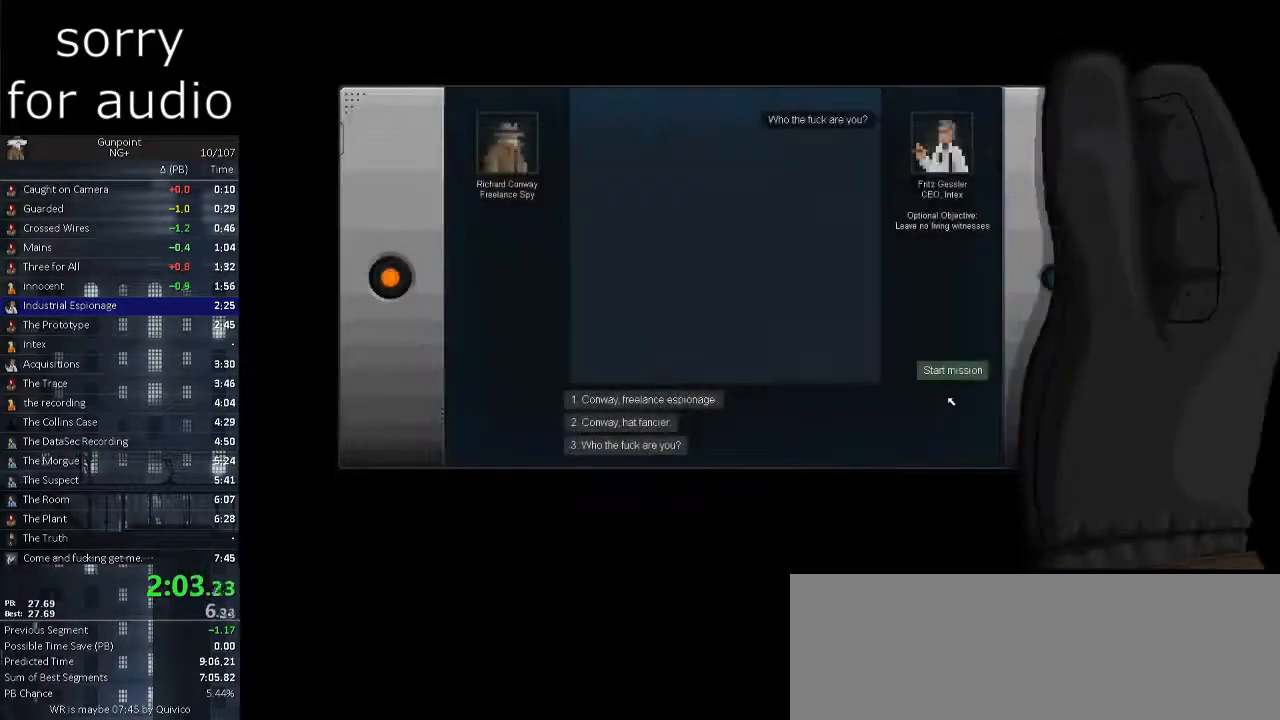
{"keys": [], "mouse": [], "events": [[250, "mouse_left", "down"], [333, "mouse_left", "up"]]}
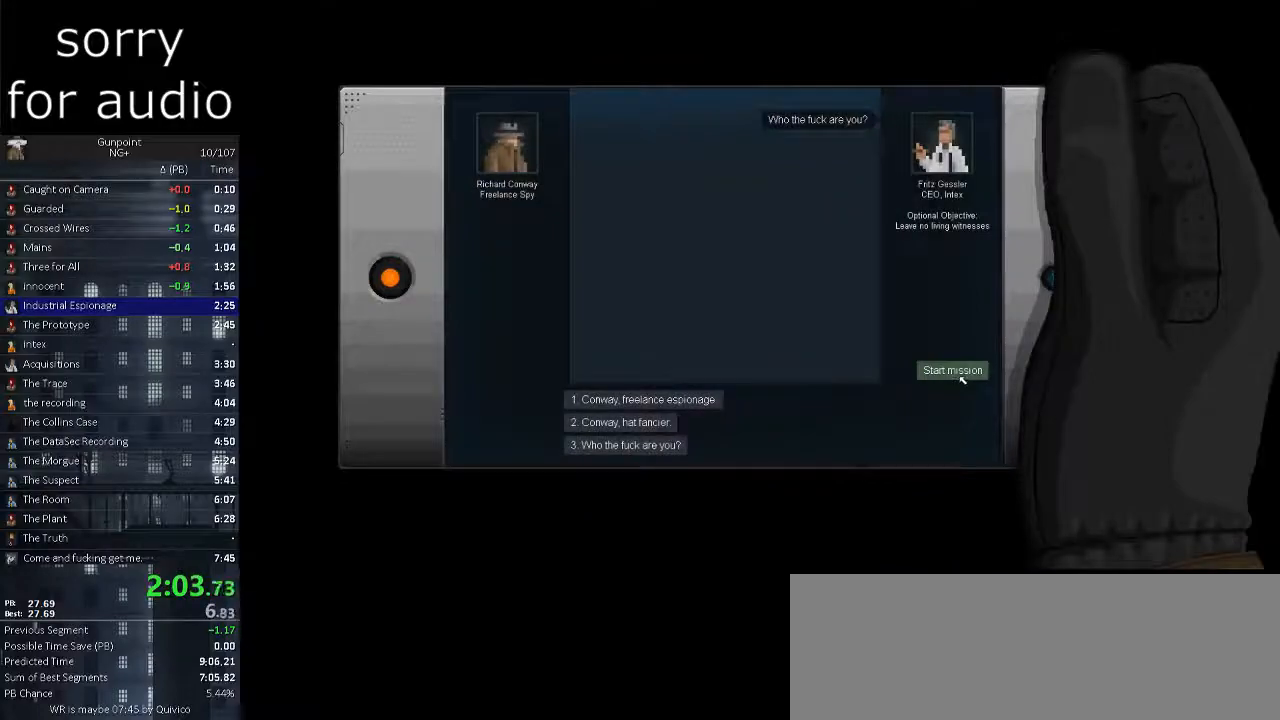
{"keys": [], "mouse": [], "events": []}
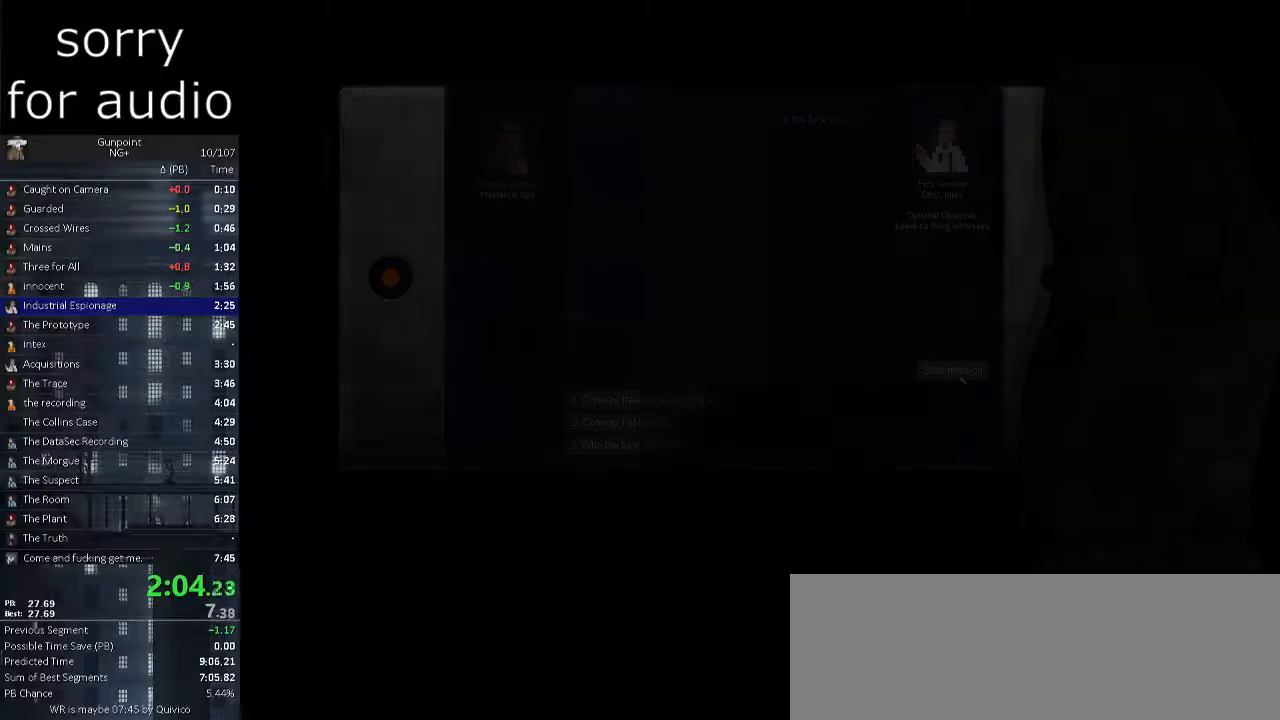
{"keys": [], "mouse": ["left"], "events": [[417, "mouse_left", "down"]]}
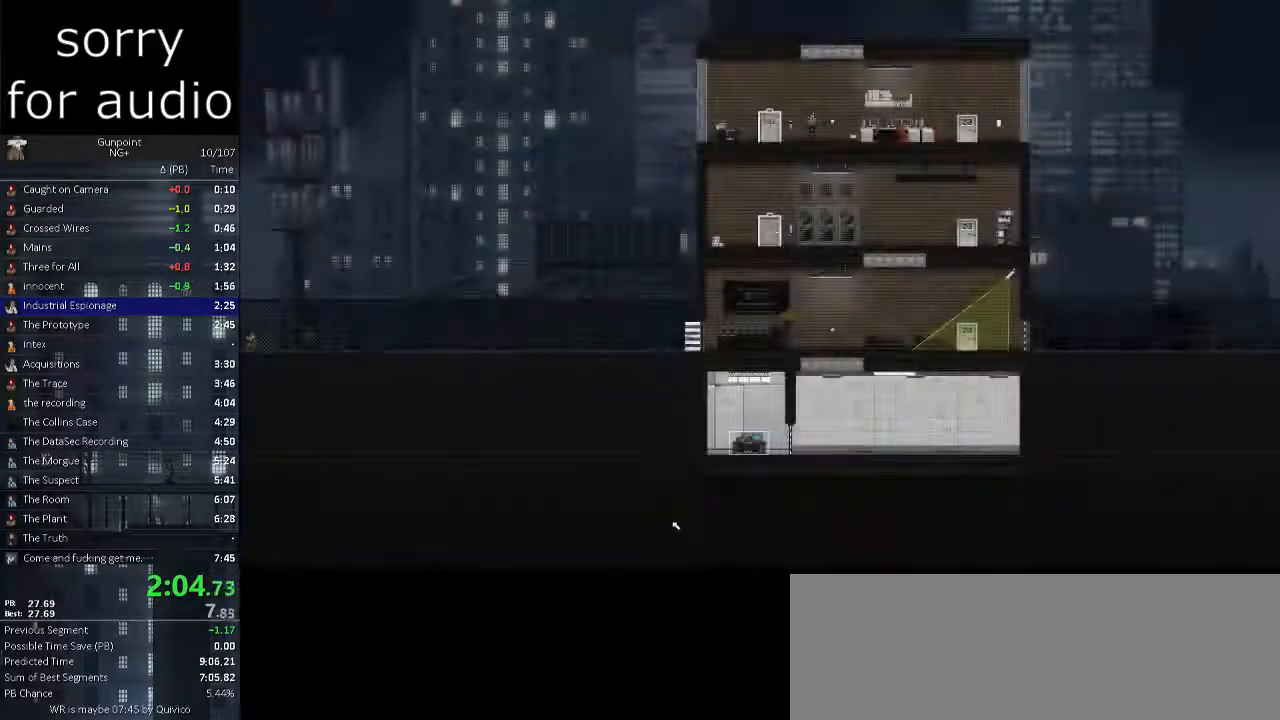
{"keys": ["d"], "mouse": [], "events": [[17, "mouse_left", "up"], [383, "d", "down"]]}
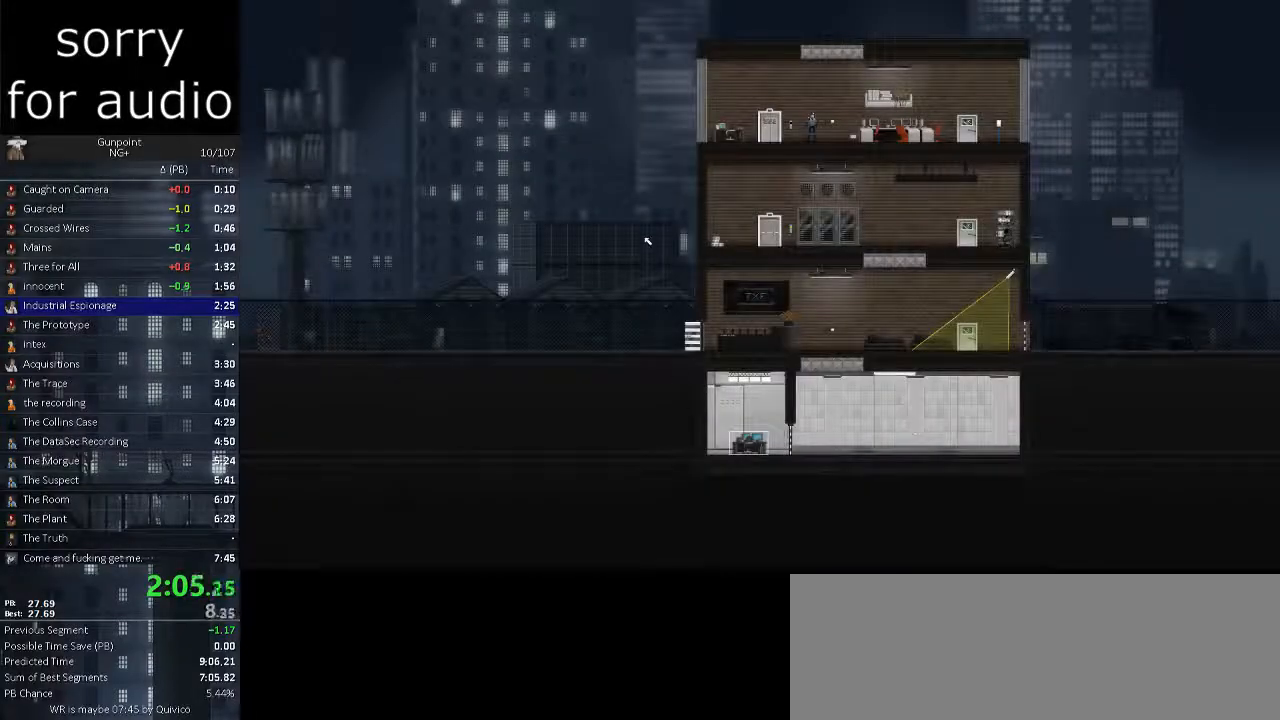
{"keys": [], "mouse": ["left"], "events": [[217, "d", "up"], [217, "mouse_left", "down"]]}
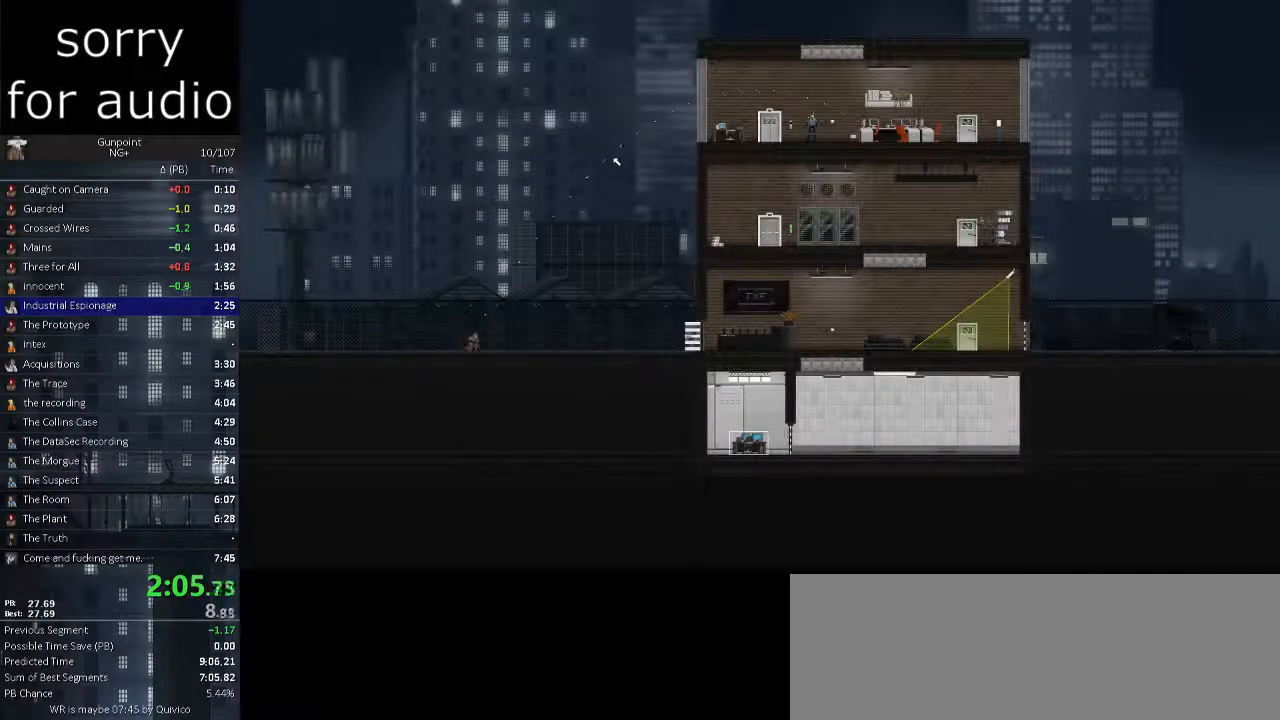
{"keys": [], "mouse": ["left"], "events": []}
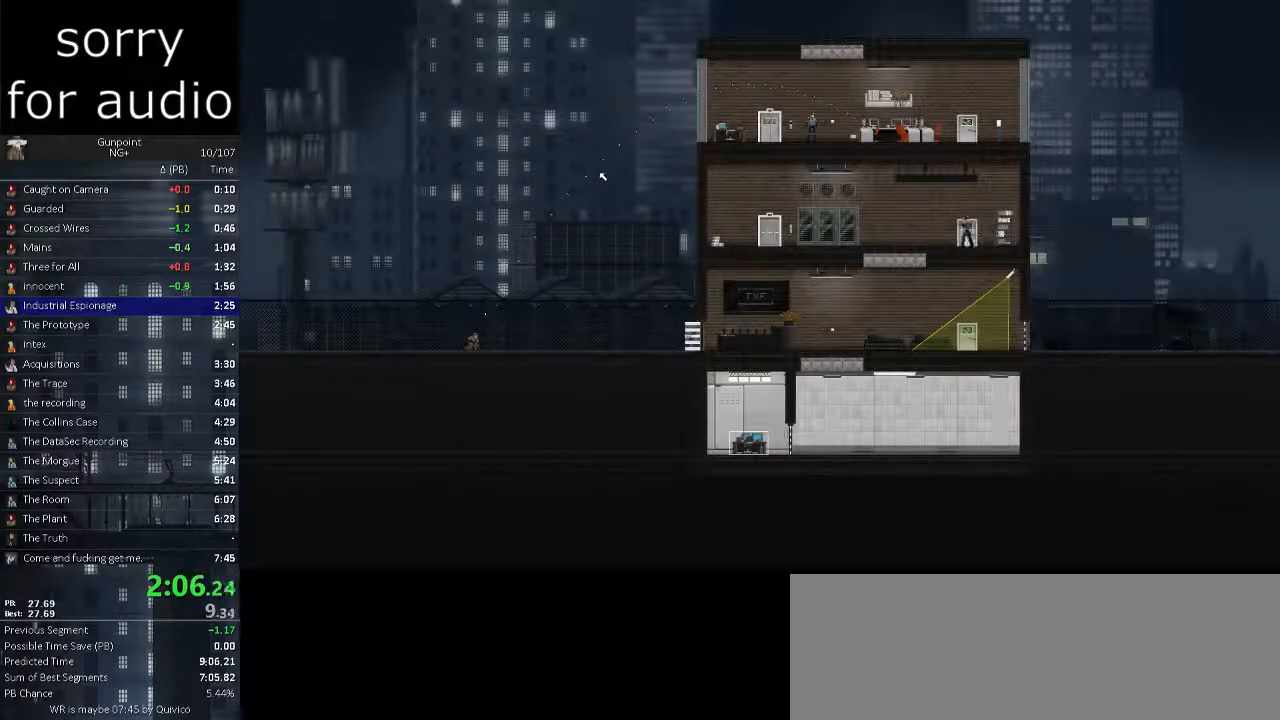
{"keys": [], "mouse": ["left"], "events": []}
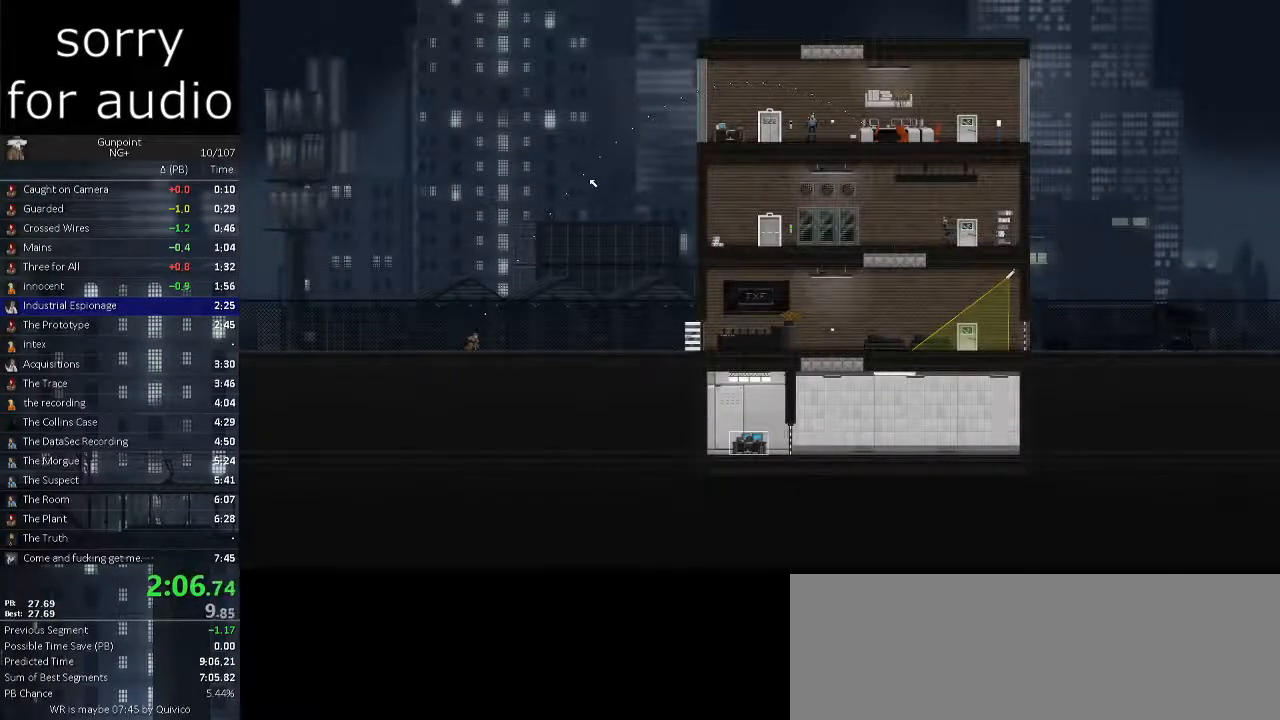
{"keys": [], "mouse": ["left"], "events": []}
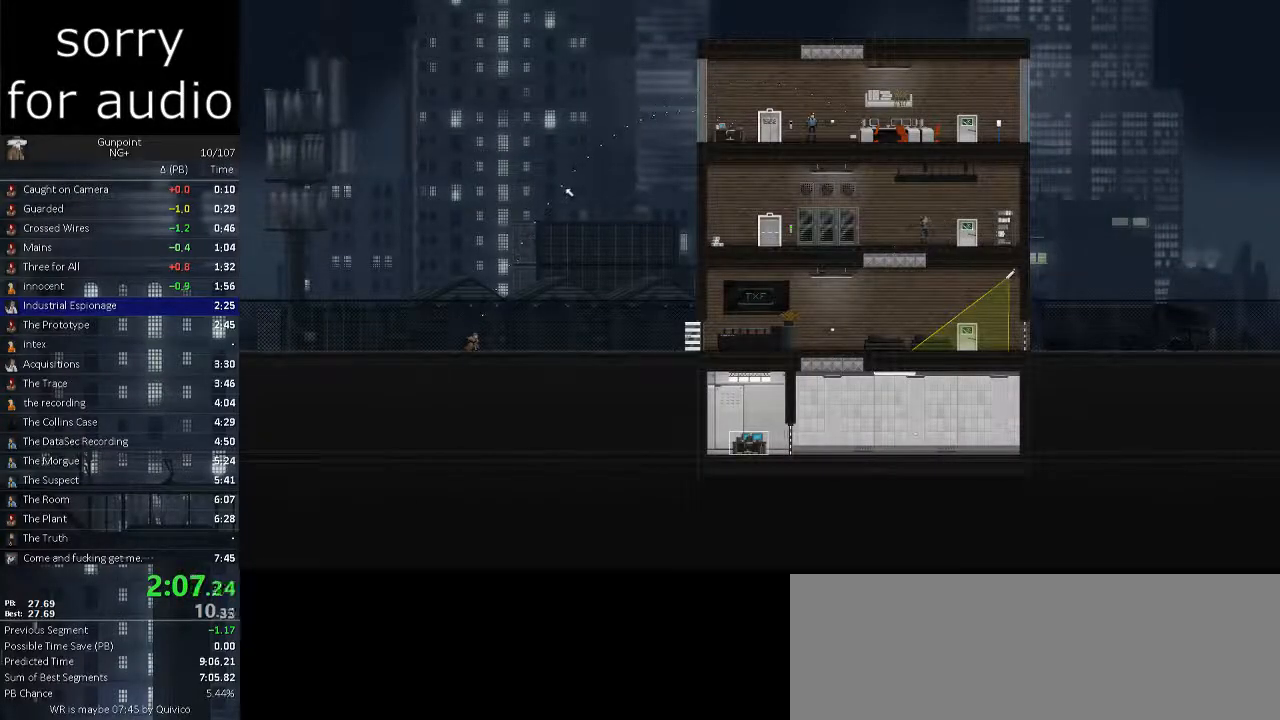
{"keys": [], "mouse": ["left"], "events": [[267, "mouse_left", "up"], [467, "mouse_left", "down"]]}
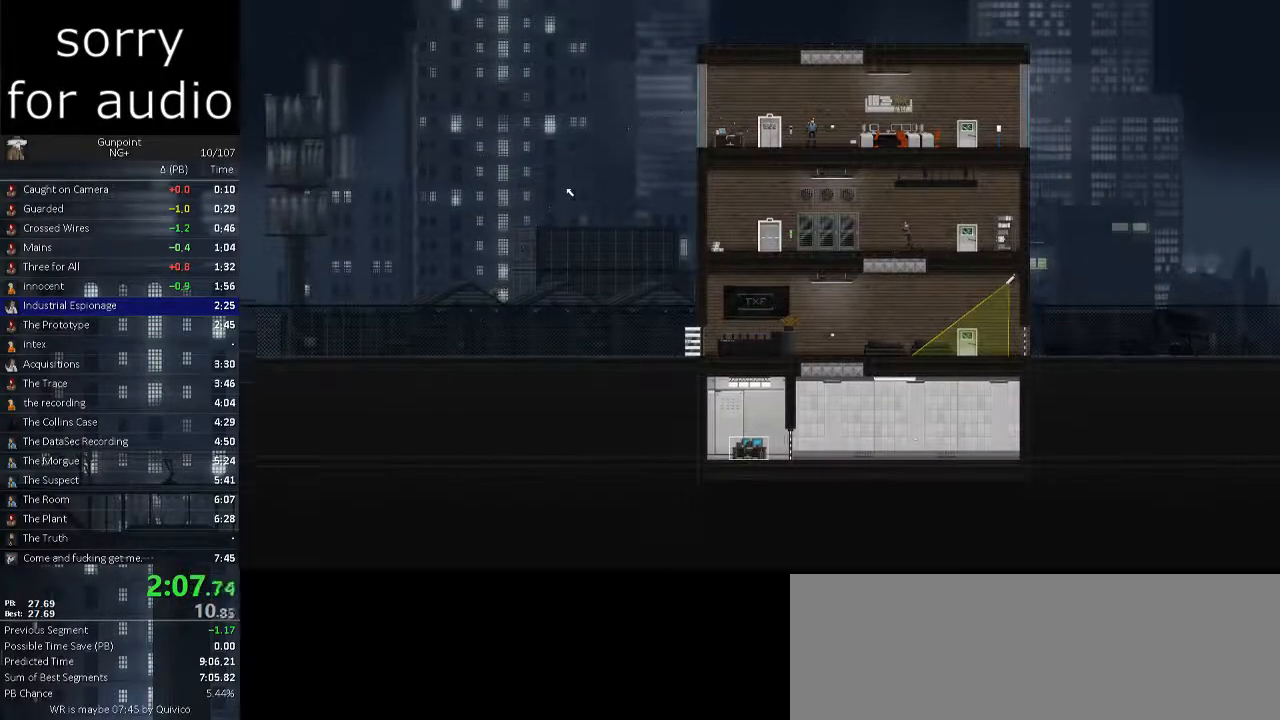
{"keys": [], "mouse": [], "events": [[17, "mouse_left", "up"]]}
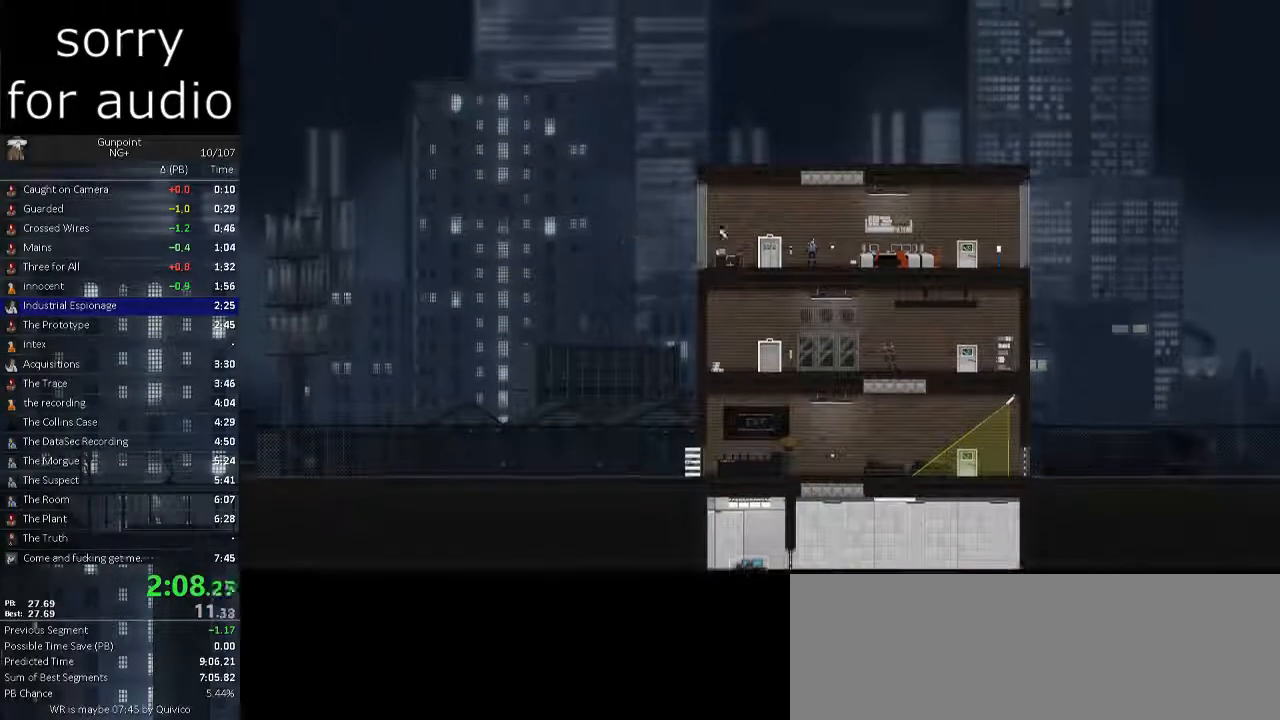
{"keys": [], "mouse": [], "events": []}
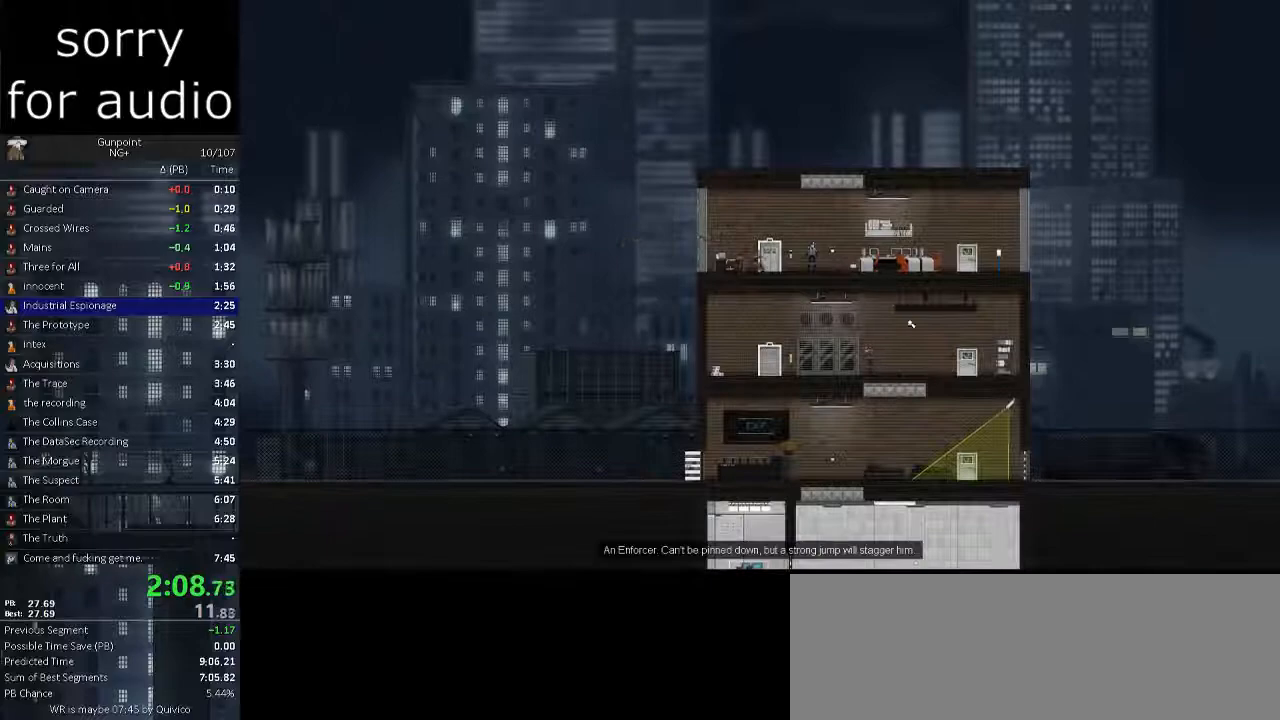
{"keys": ["alt_l"], "mouse": []}
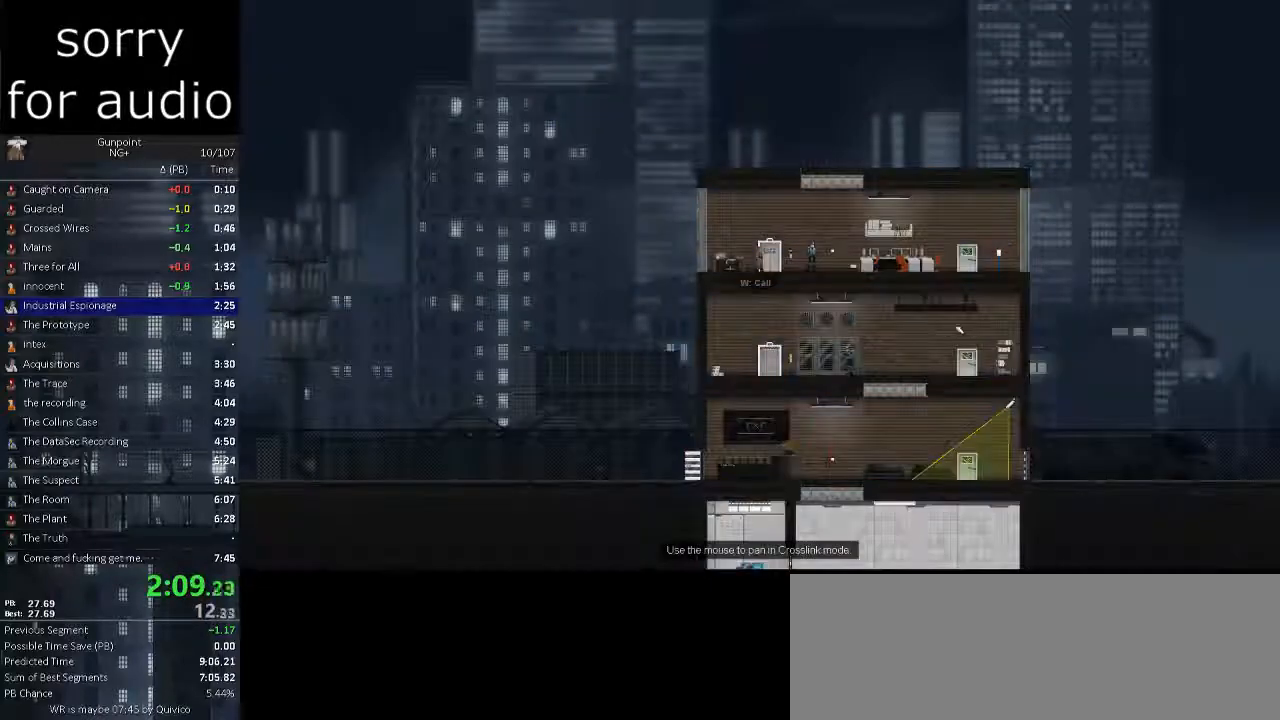
{"keys": [], "mouse": [], "events": [[17, "alt_l", "up"]]}
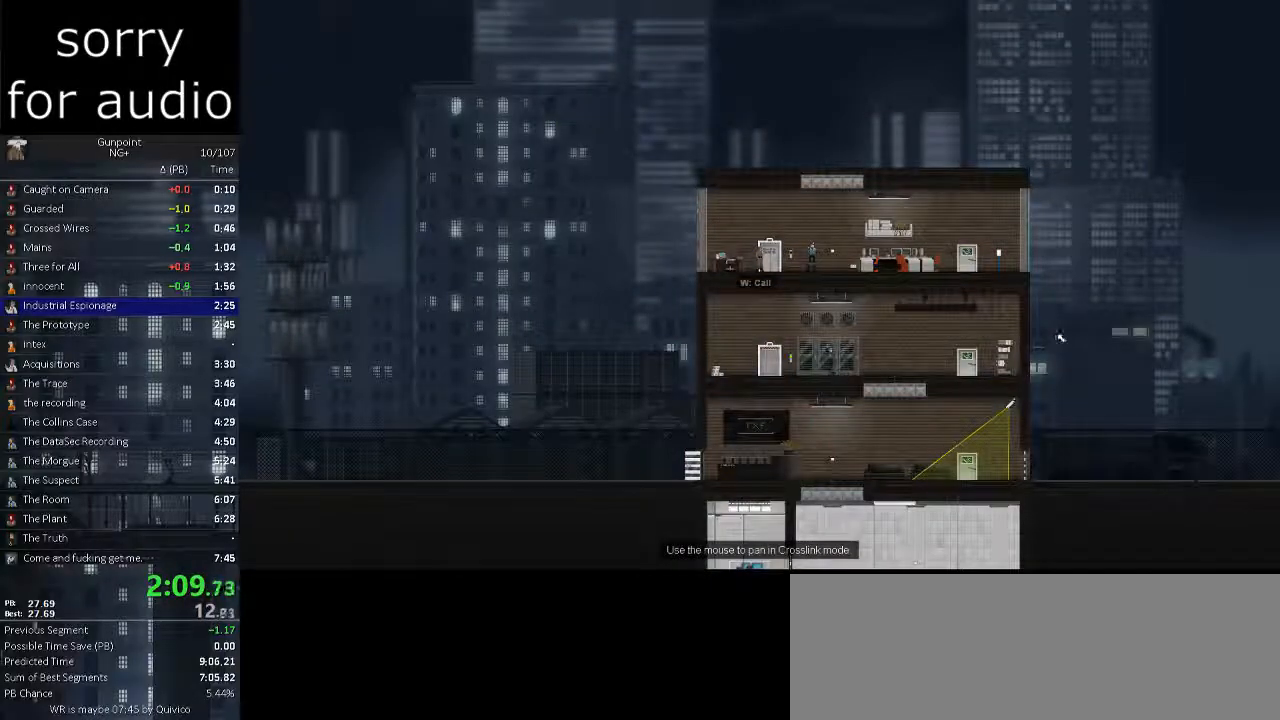
{"keys": [], "mouse": ["left"], "events": [[67, "mouse_left", "down"], [167, "mouse_left", "up"], [217, "d", "down"], [500, "d", "up"], [500, "mouse_left", "down"]]}
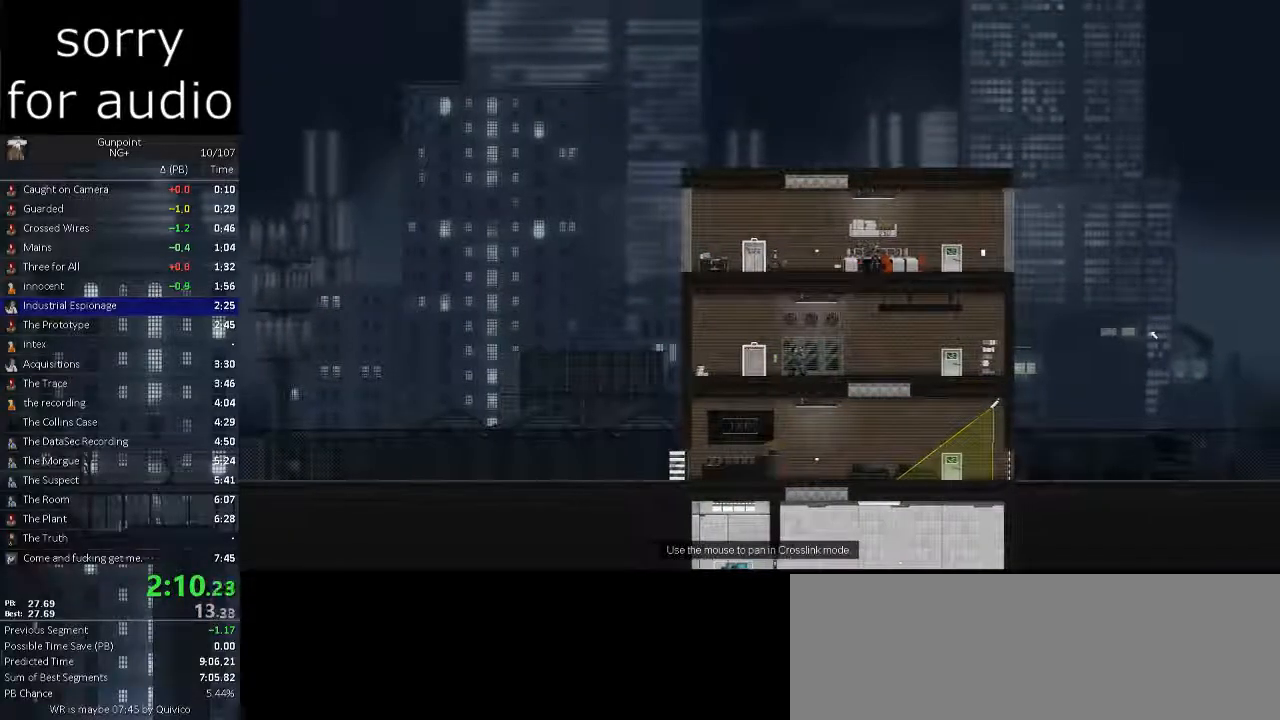
{"keys": ["d"], "mouse": [], "events": [[133, "mouse_left", "up"], [367, "d", "down"]]}
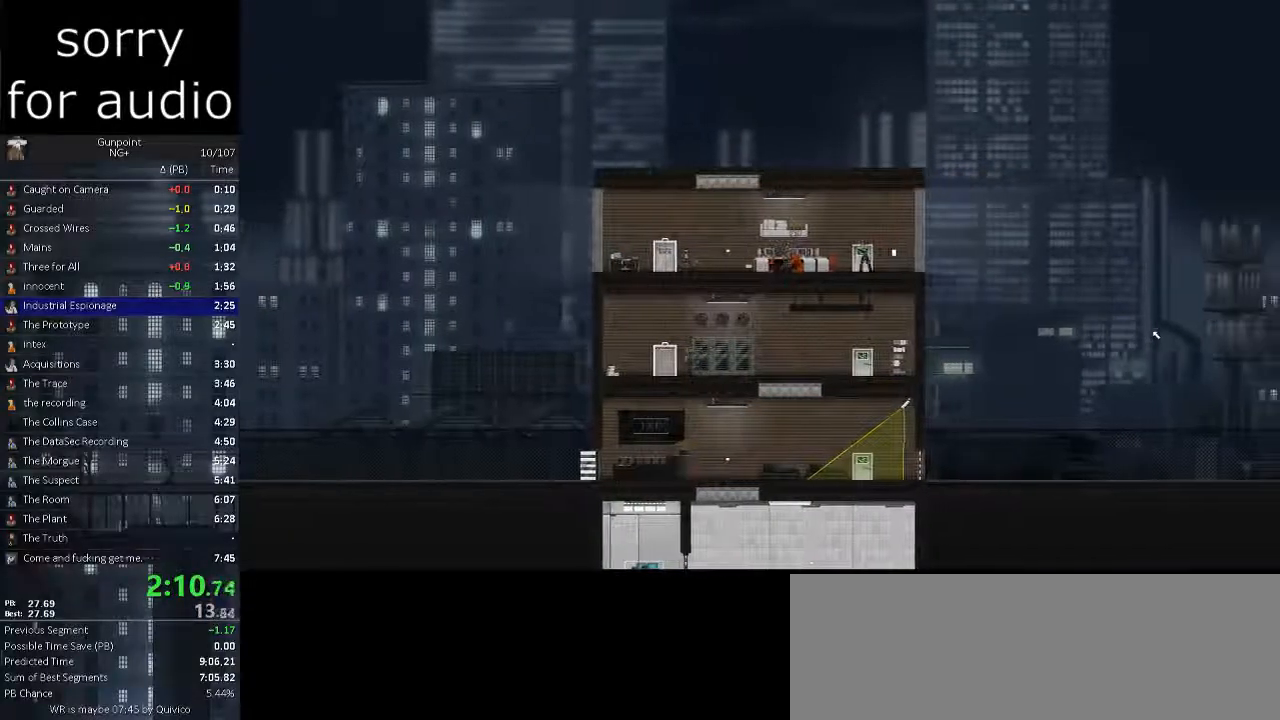
{"keys": [], "mouse": [], "events": [[50, "d", "up"], [50, "mouse_left", "down"], [150, "mouse_left", "up"]]}
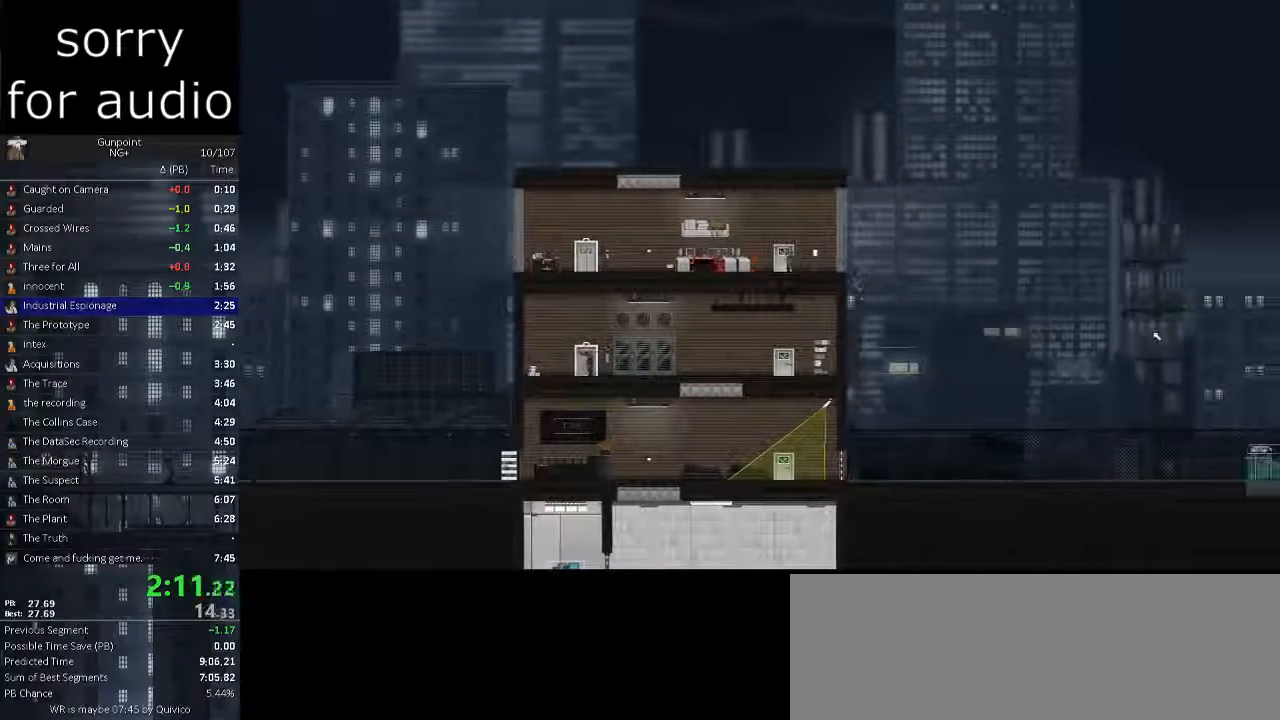
{"keys": [], "mouse": [], "events": [[217, "d", "down"], [400, "d", "up"], [450, "s", "down"], [500, "s", "up"]]}
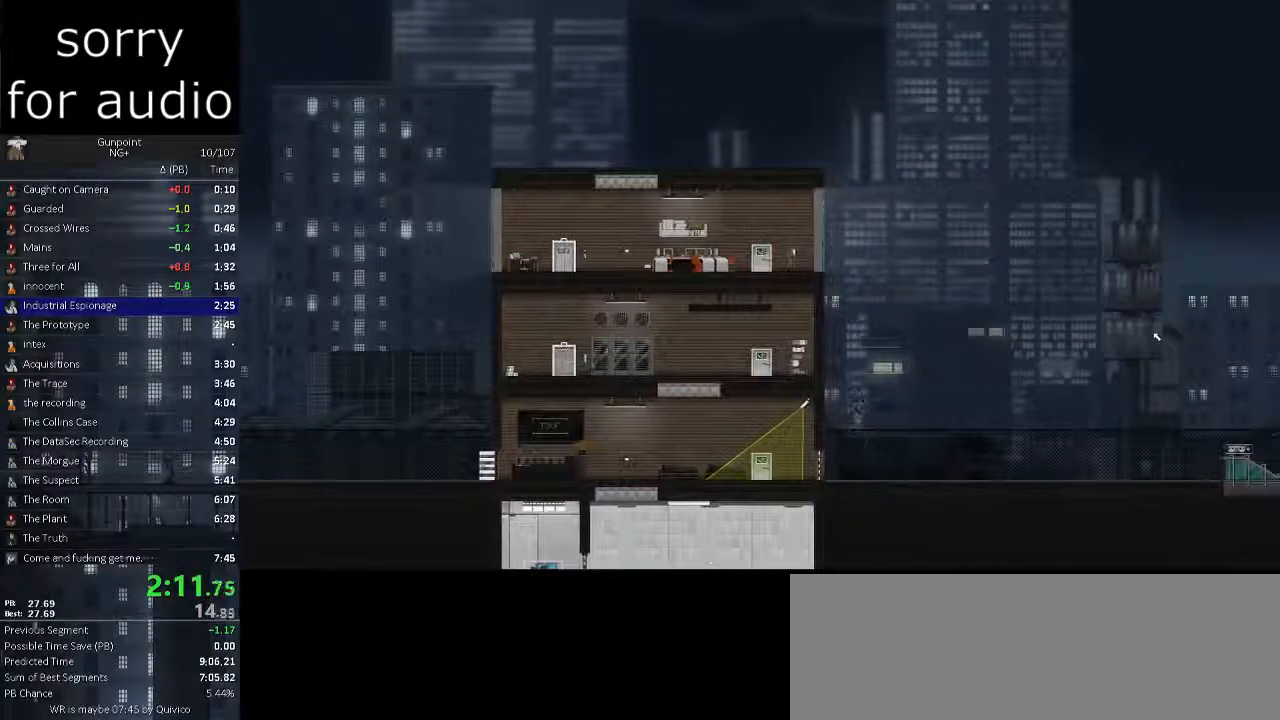
{"keys": ["d"], "mouse": [], "events": [[183, "d", "down"]]}
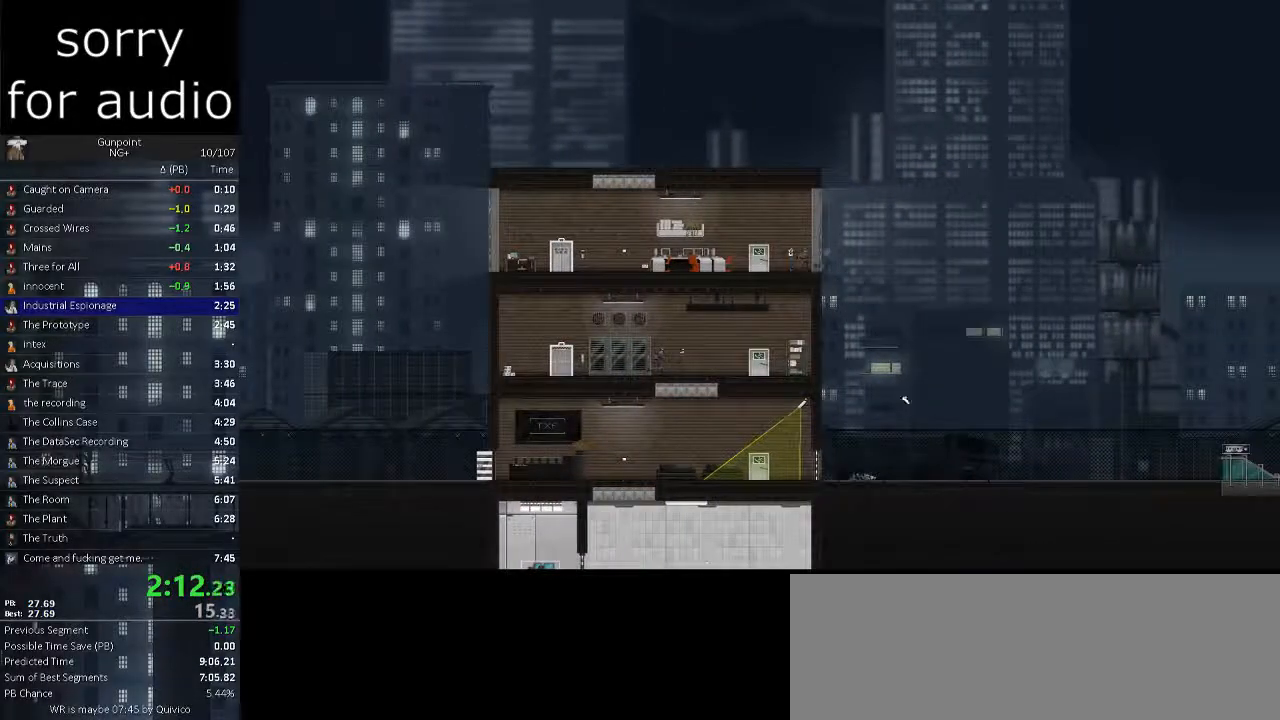
{"keys": ["a"], "mouse": [], "events": [[50, "d", "up"], [283, "a", "down"]]}